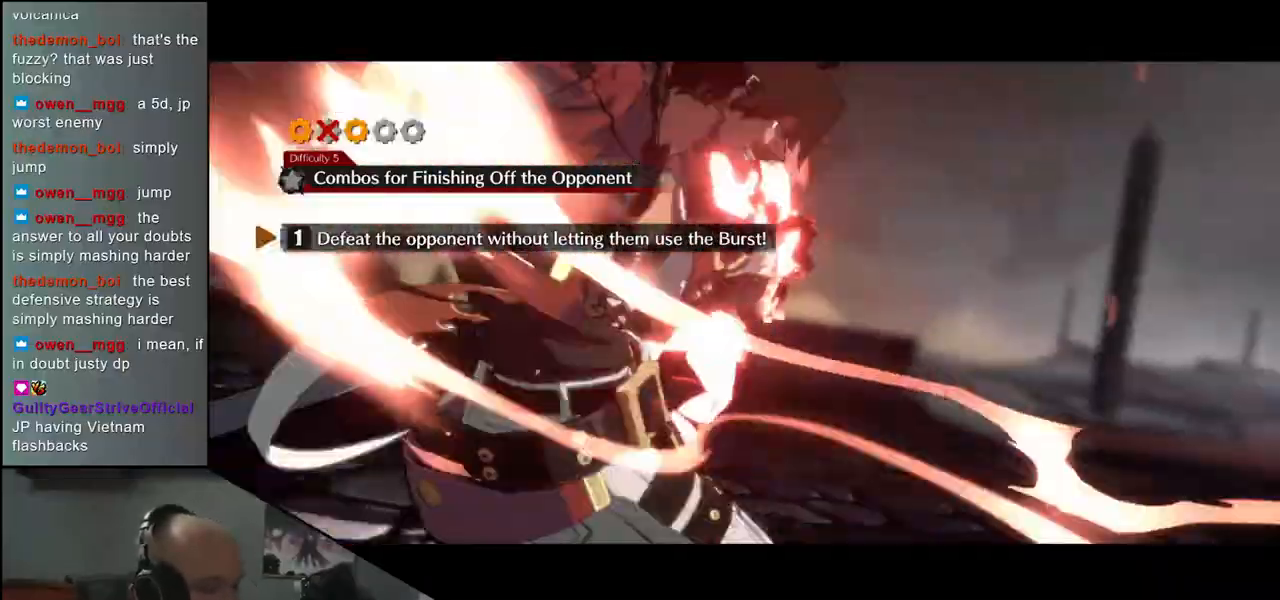
Gameplay with a controller (arcade stick); each line is a JSON object with the inputs held at the frame after it. "events" lists button and stick changes between this image and that frame as [ms after this image, input, new state], when the widget could be followed in between. Not read: L3 R3 SELECT START.
{"buttons": [], "left_stick": "center", "events": []}
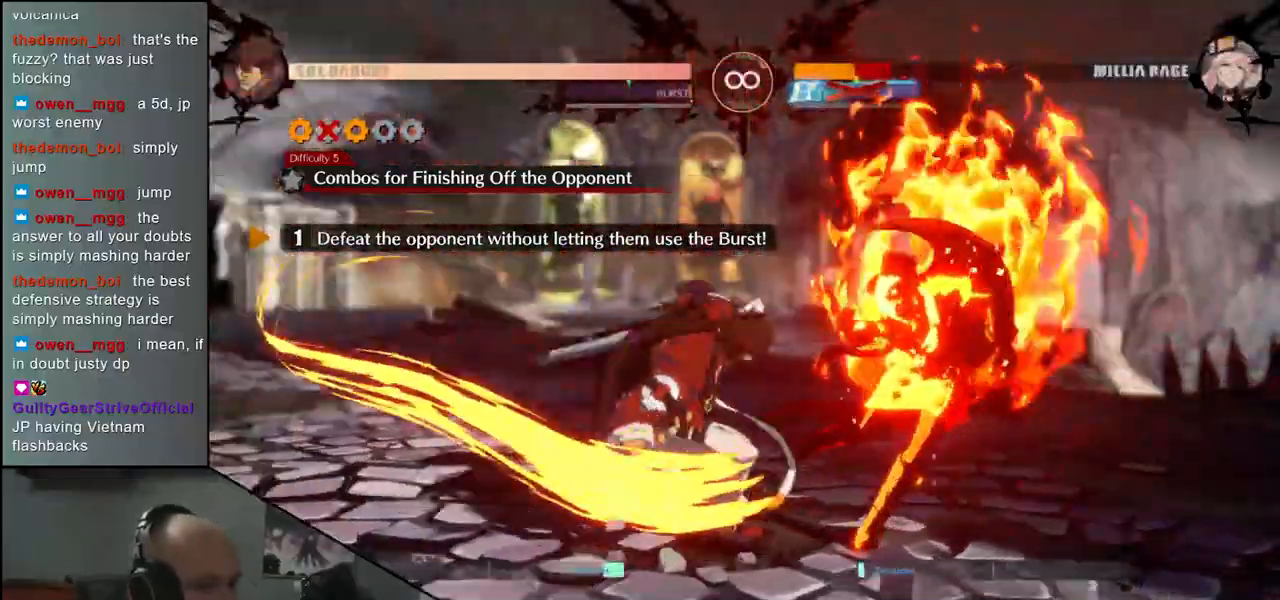
{"buttons": [], "left_stick": "center", "events": []}
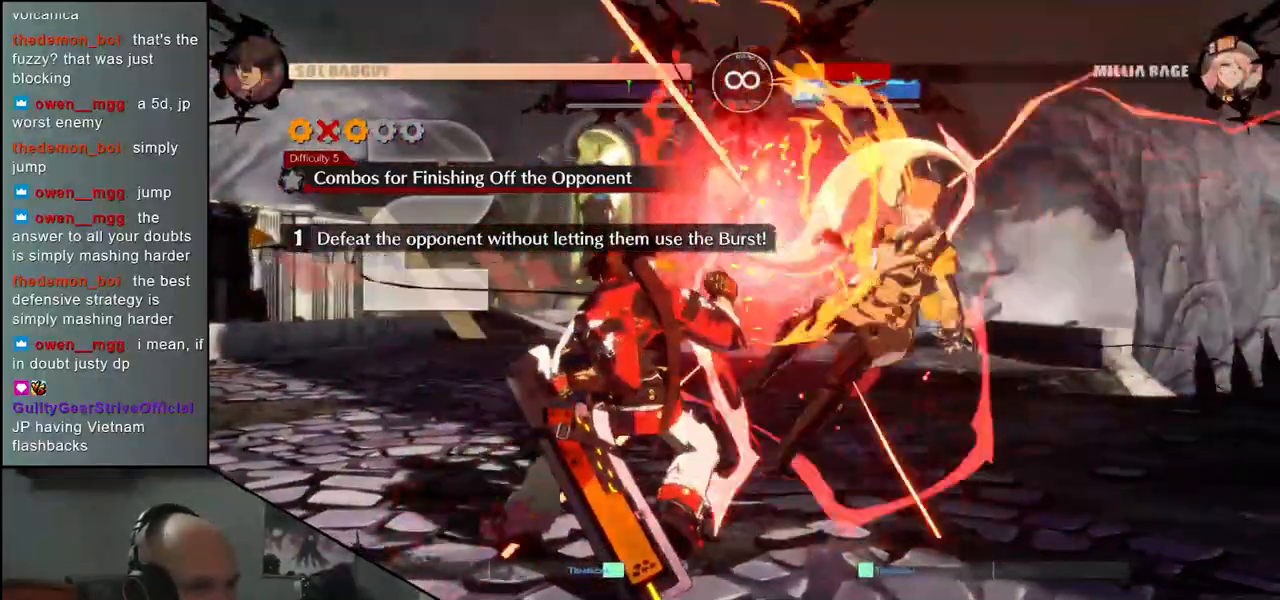
{"buttons": [], "left_stick": "center", "events": []}
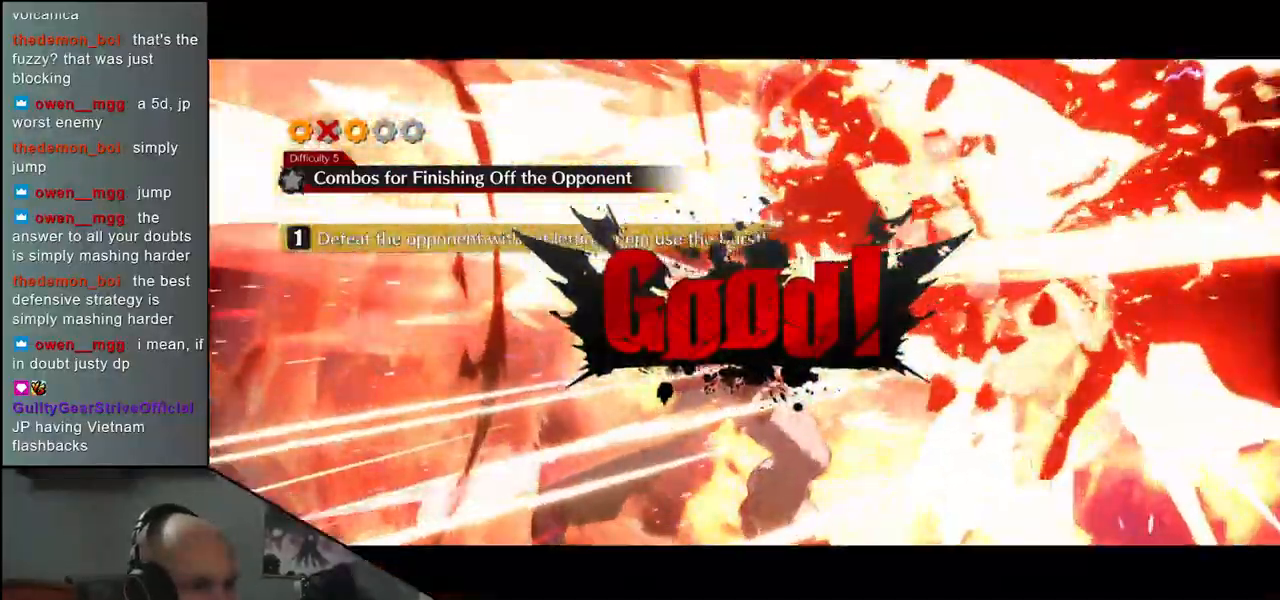
{"buttons": [], "left_stick": "center", "events": []}
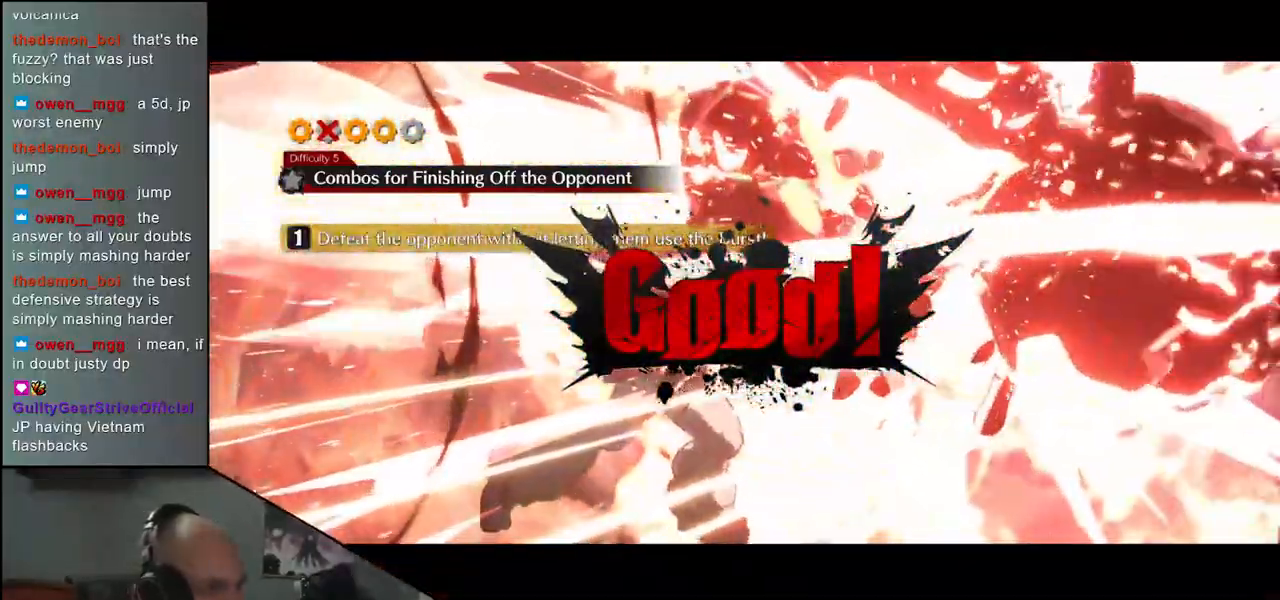
{"buttons": [], "left_stick": "center", "events": []}
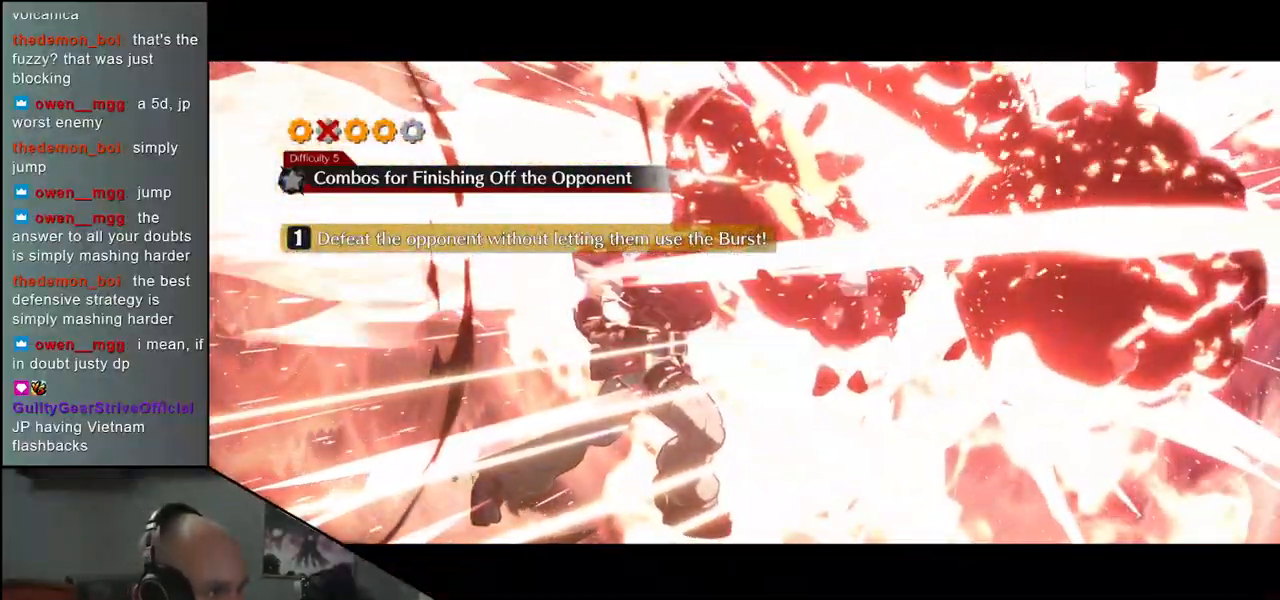
{"buttons": [], "left_stick": "center", "events": []}
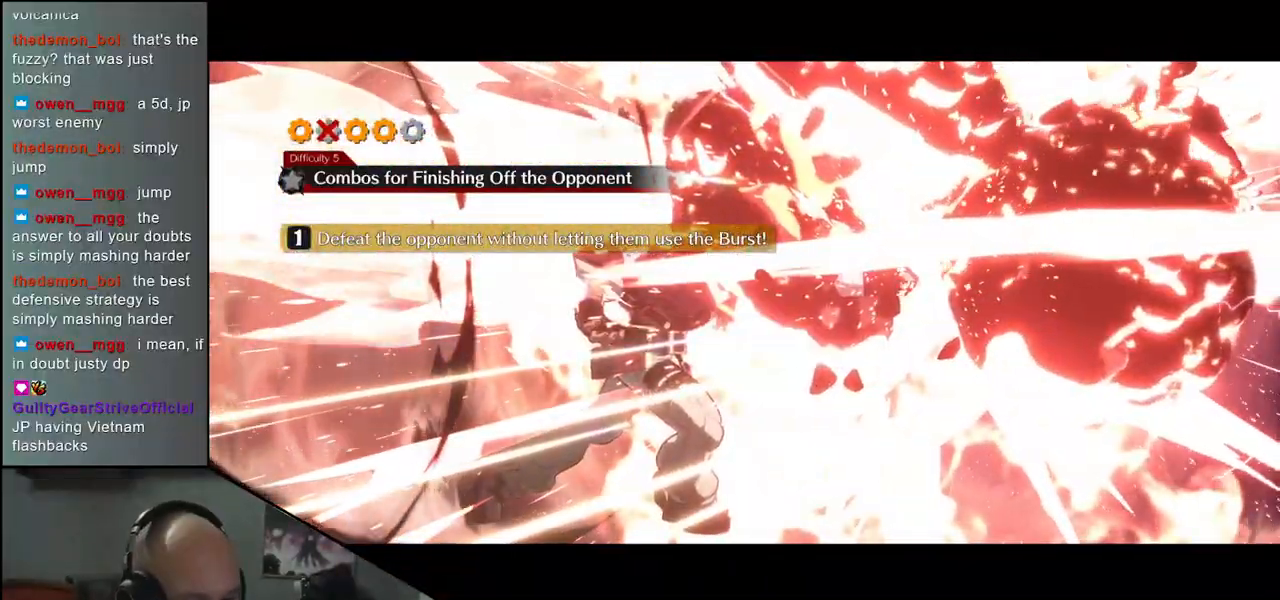
{"buttons": [], "left_stick": "center", "events": []}
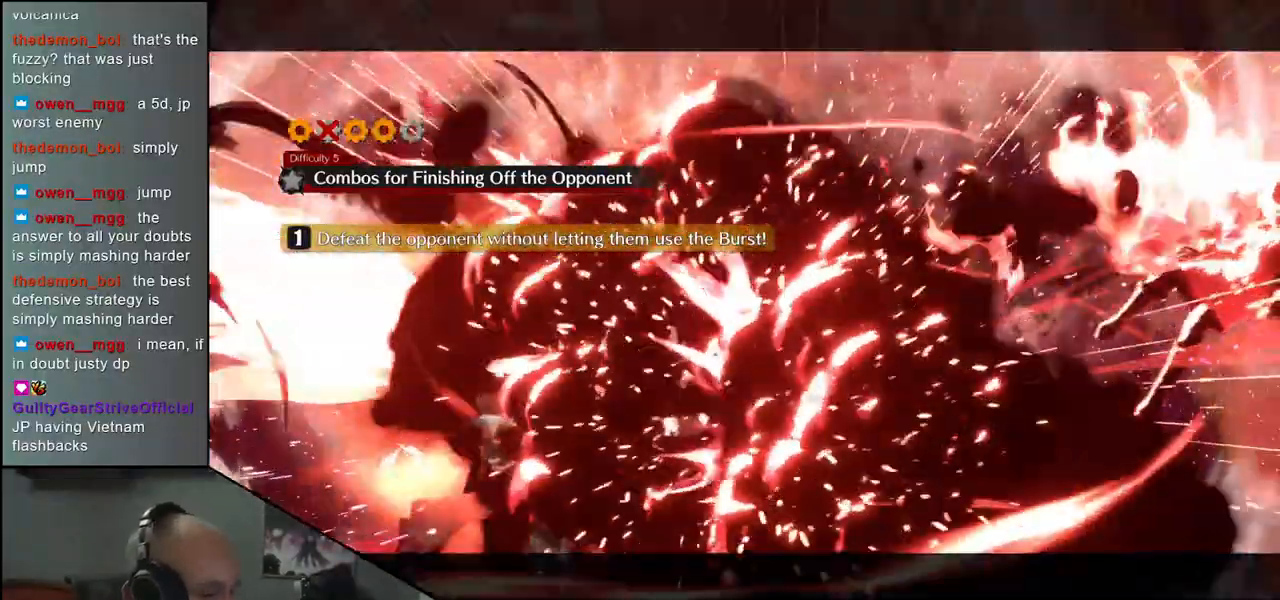
{"buttons": [], "left_stick": "center", "events": []}
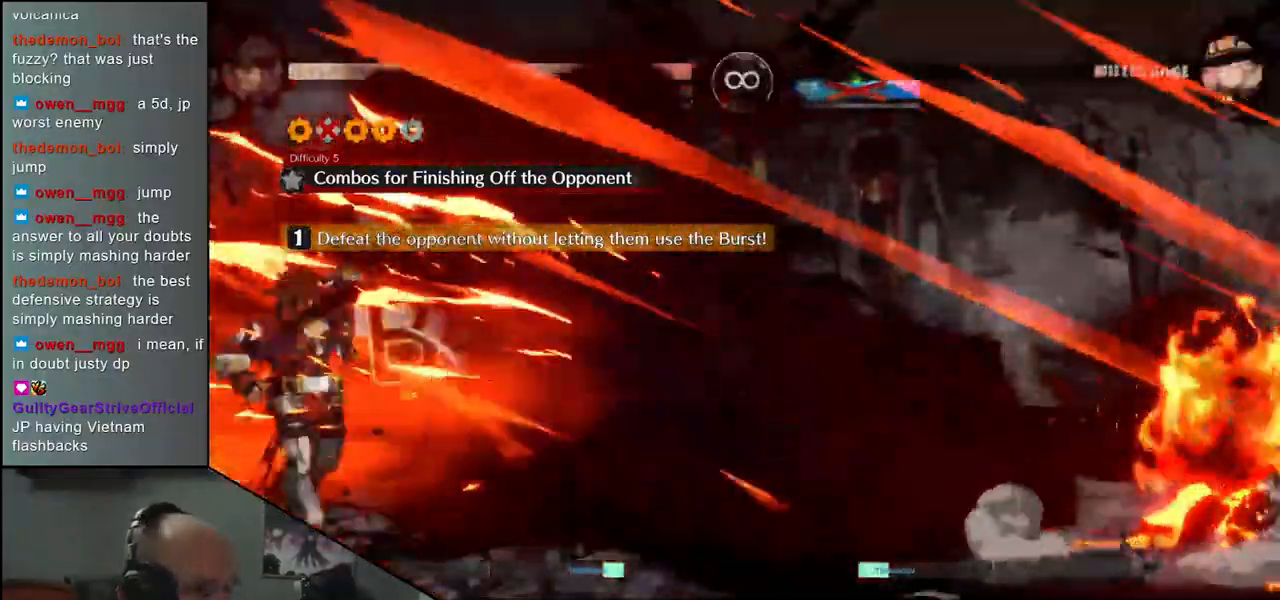
{"buttons": [], "left_stick": "center", "events": []}
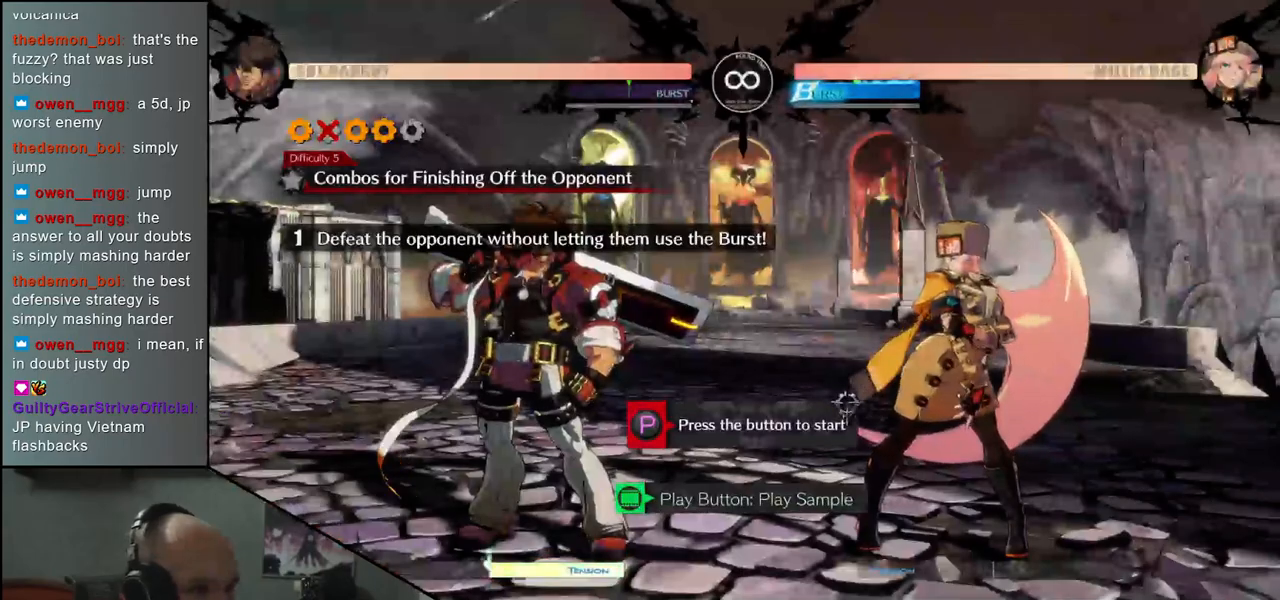
{"buttons": ["R1"], "left_stick": "center", "events": [[467, "R1", "down"]]}
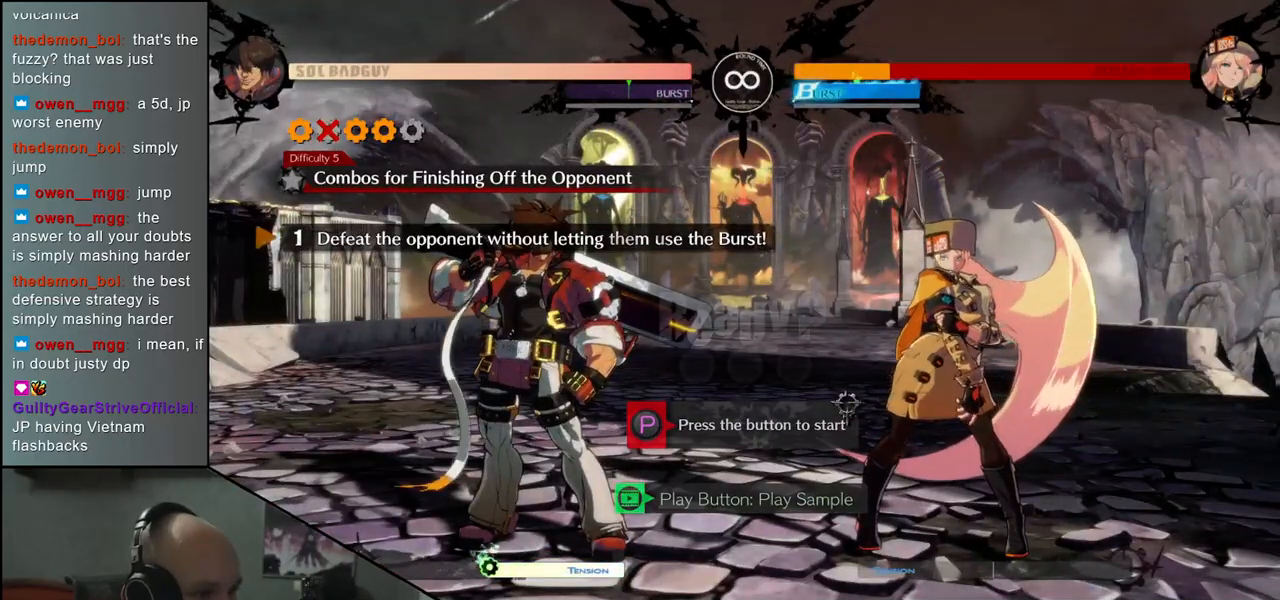
{"buttons": [], "left_stick": "right", "events": [[50, "R1", "up"], [433, "left_stick", "right"]]}
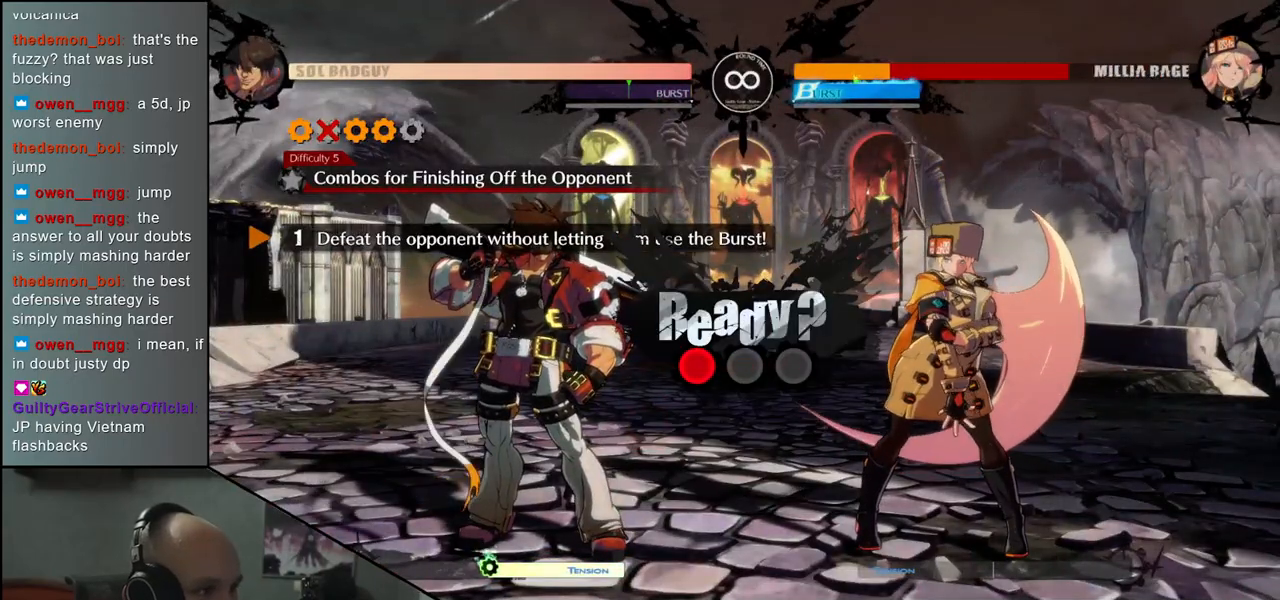
{"buttons": [], "left_stick": "right", "events": []}
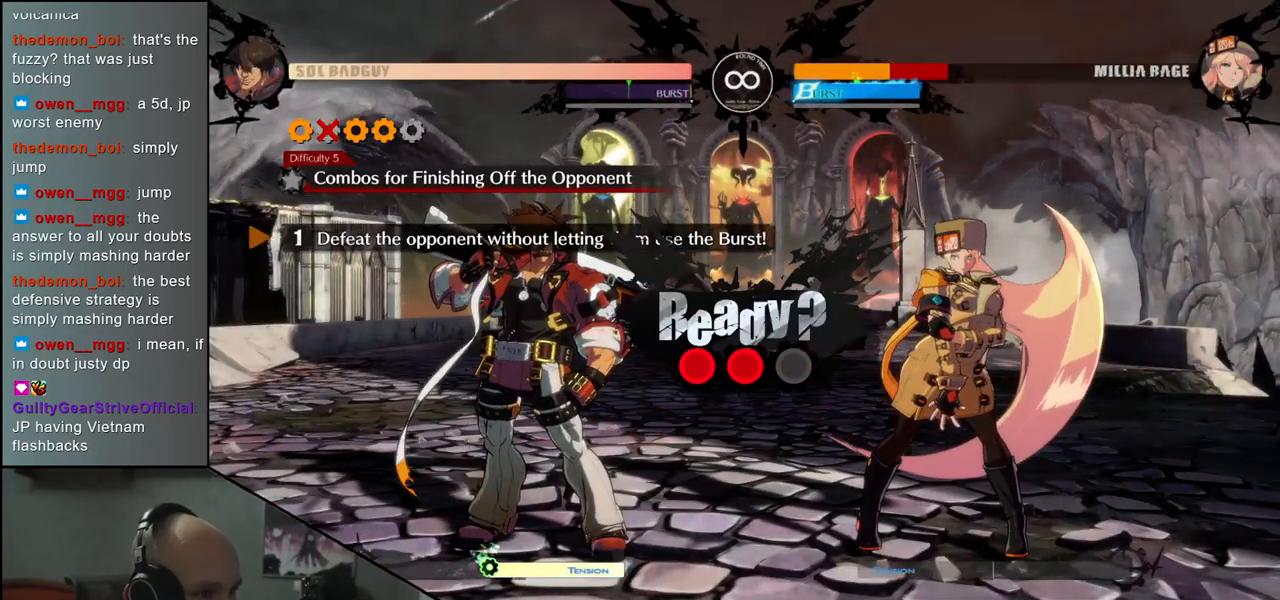
{"buttons": [], "left_stick": "right", "events": []}
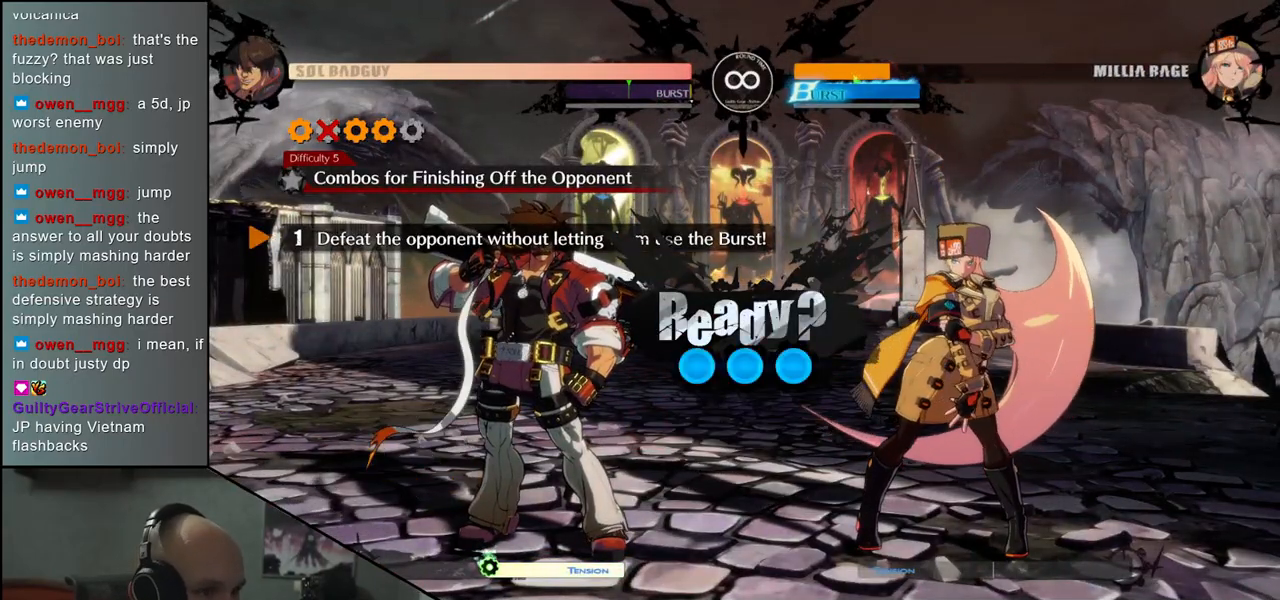
{"buttons": [], "left_stick": "right", "events": [[350, "R2", "down"], [433, "R2", "up"]]}
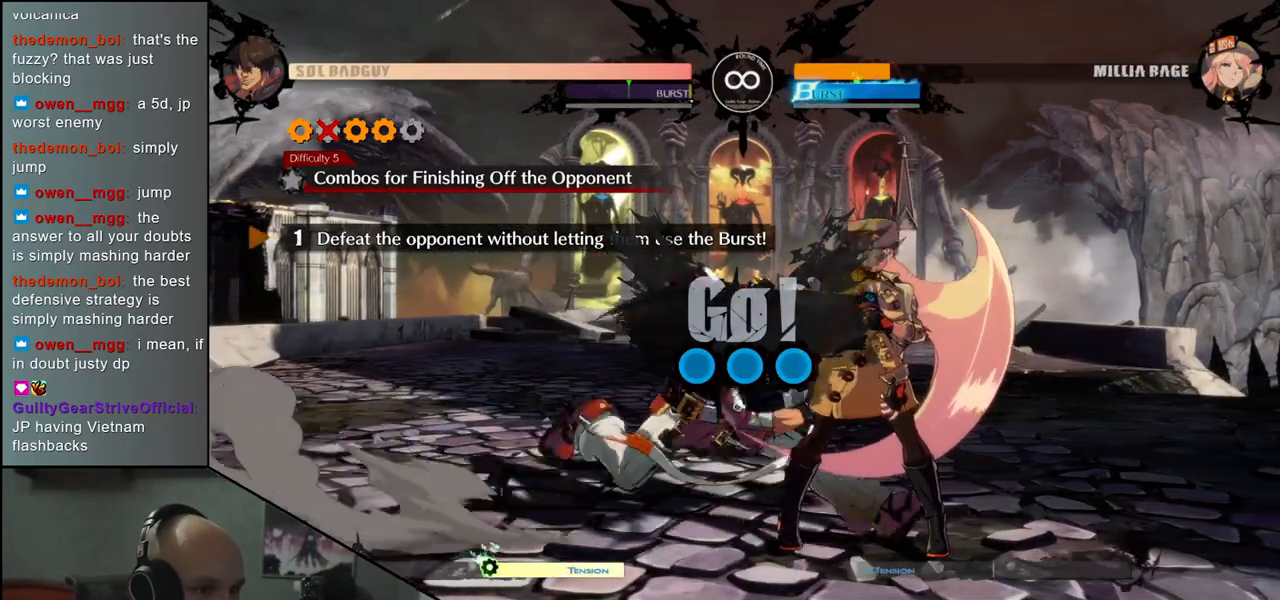
{"buttons": [], "left_stick": "down", "events": [[83, "TRIANGLE", "down"], [167, "TRIANGLE", "up"], [300, "left_stick", "down"], [400, "left_stick", "right"], [500, "left_stick", "down"]]}
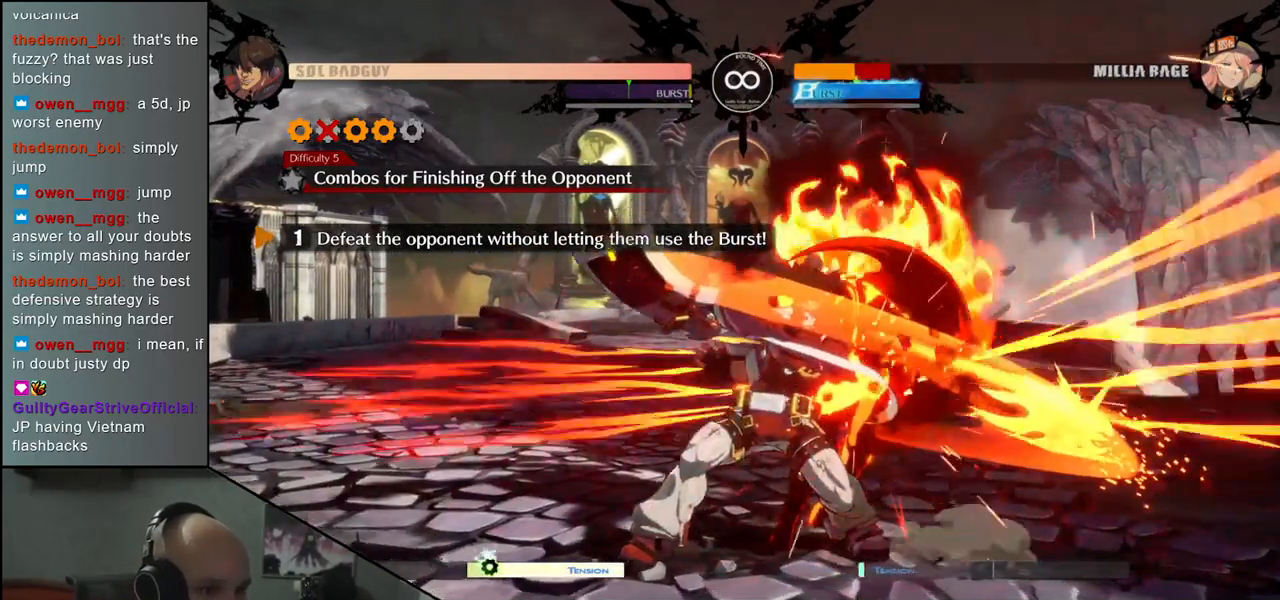
{"buttons": [], "left_stick": "center", "events": [[17, "SQUARE", "down"], [100, "SQUARE", "up"], [117, "left_stick", "center"]]}